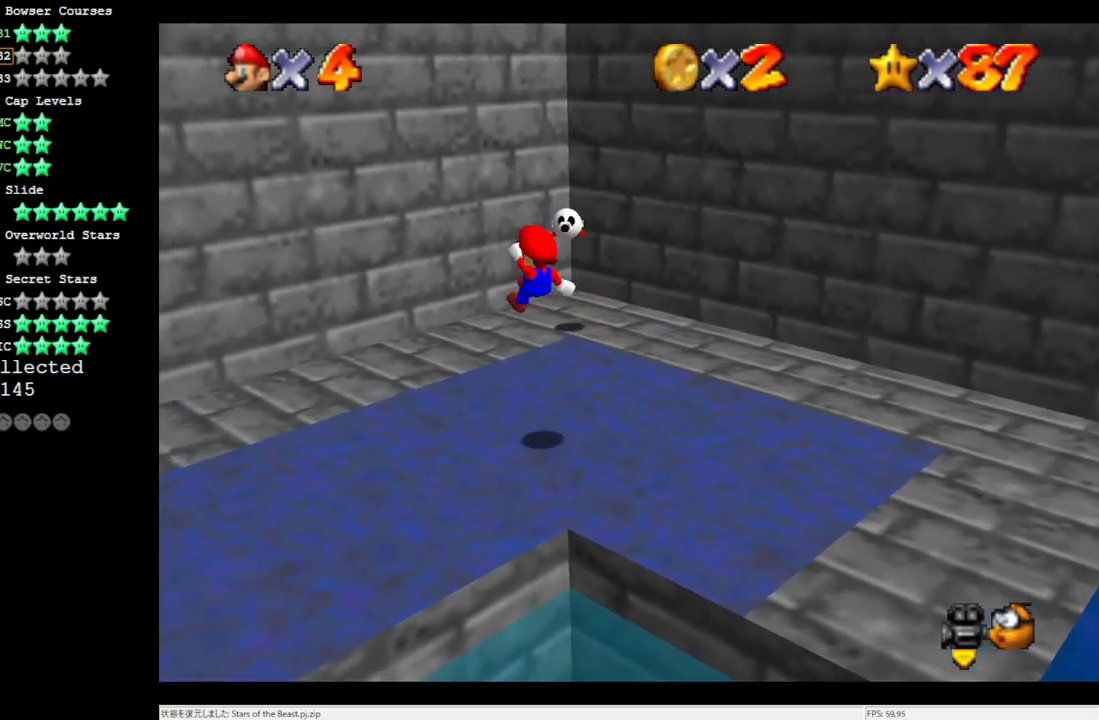
Gameplay with a controller (Nintendo layout); each line is a JSON object with the inputs held at the frame after it. "events" lists button and stick changes between this image and that frame as [ms after this image, input, new state], when the widget could be followed in between. Not read: L3 R3.
{"buttons": [], "left_stick": "center", "events": [[33, "left_stick", "down-left"], [150, "C_RIGHT", "down"], [267, "C_RIGHT", "up"], [300, "left_stick", "center"], [333, "C_RIGHT", "down"], [483, "C_RIGHT", "up"]]}
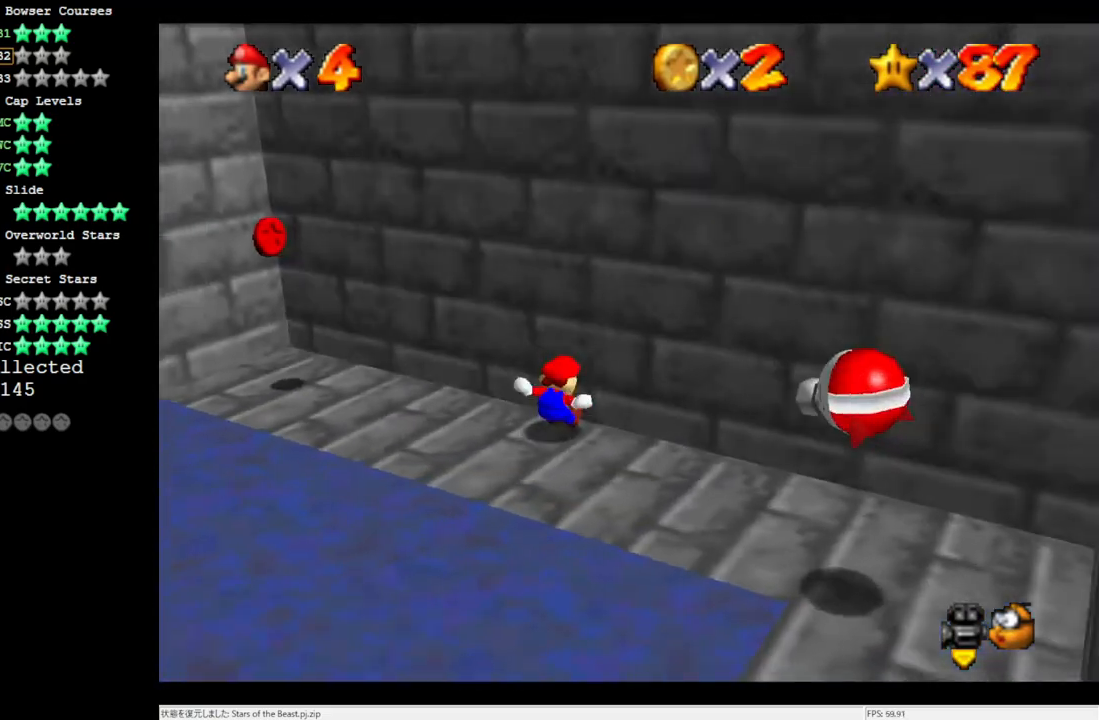
{"buttons": [], "left_stick": "up", "events": [[150, "C_RIGHT", "down"], [183, "left_stick", "up-left"], [250, "C_RIGHT", "up"], [450, "left_stick", "up"]]}
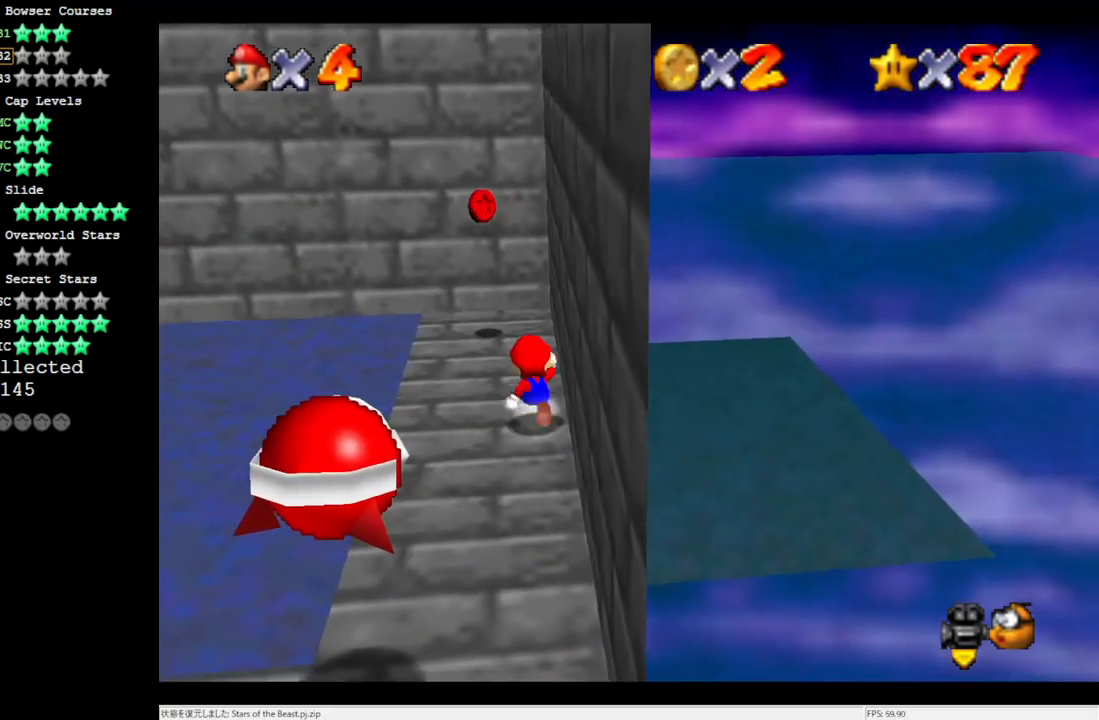
{"buttons": [], "left_stick": "up", "events": []}
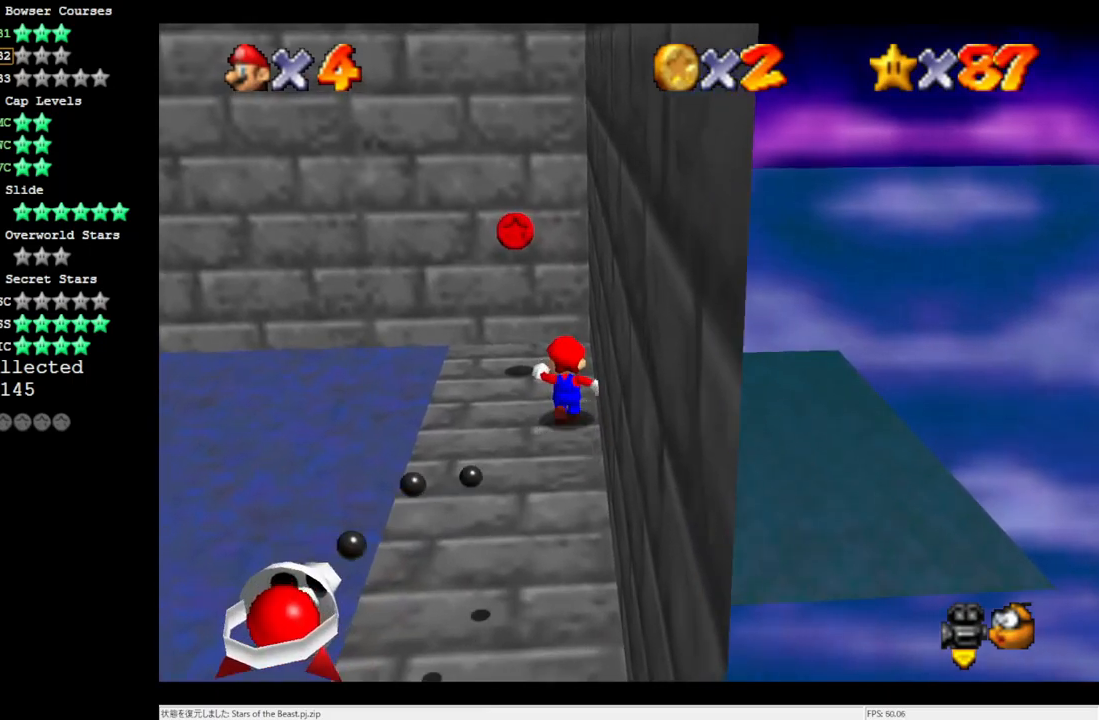
{"buttons": [], "left_stick": "right", "events": [[233, "left_stick", "left"], [450, "left_stick", "right"]]}
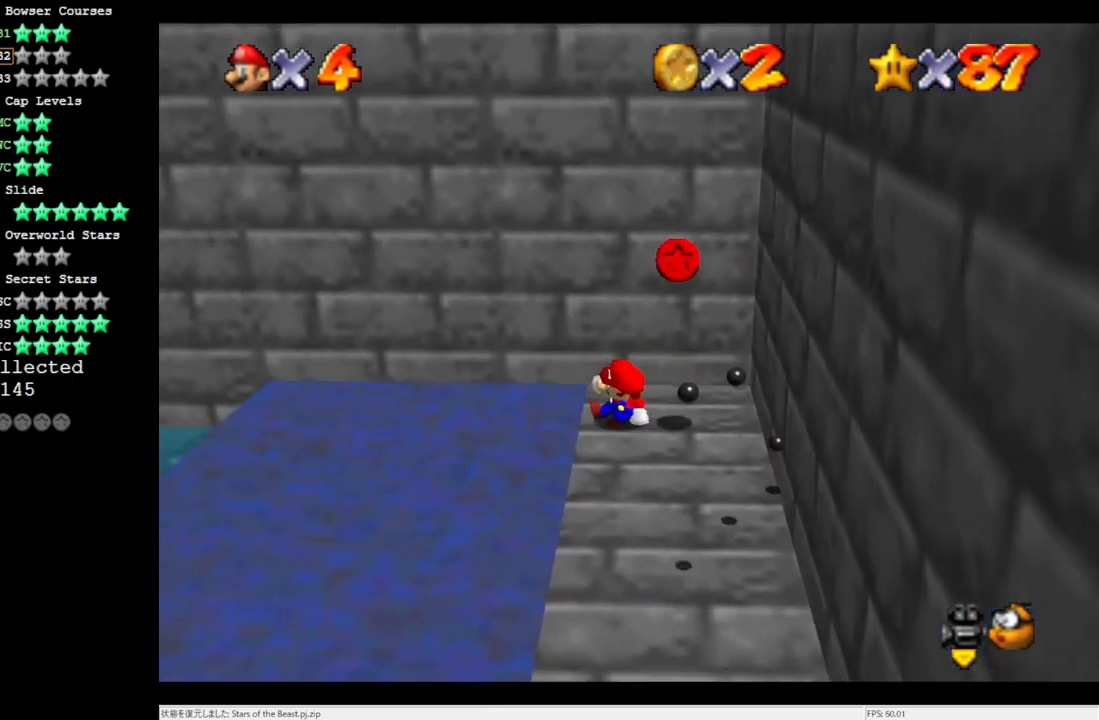
{"buttons": [], "left_stick": "center", "events": [[33, "A", "down"], [217, "A", "up"], [483, "left_stick", "center"]]}
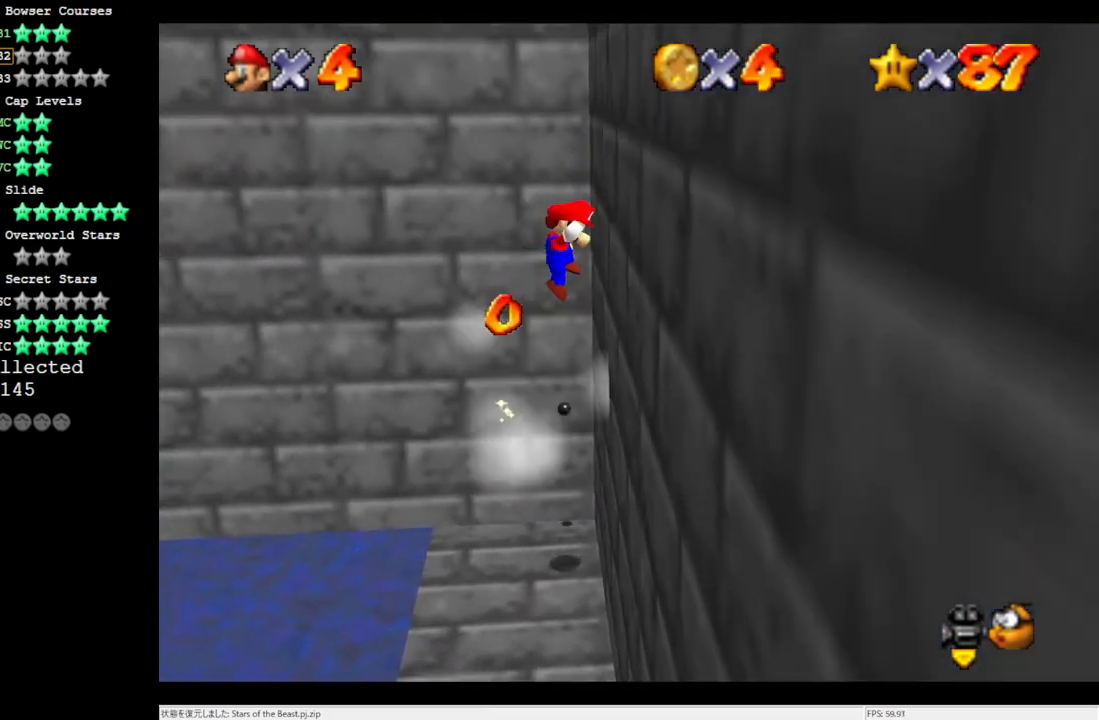
{"buttons": ["A"], "left_stick": "left", "events": [[33, "A", "down"], [33, "left_stick", "left"]]}
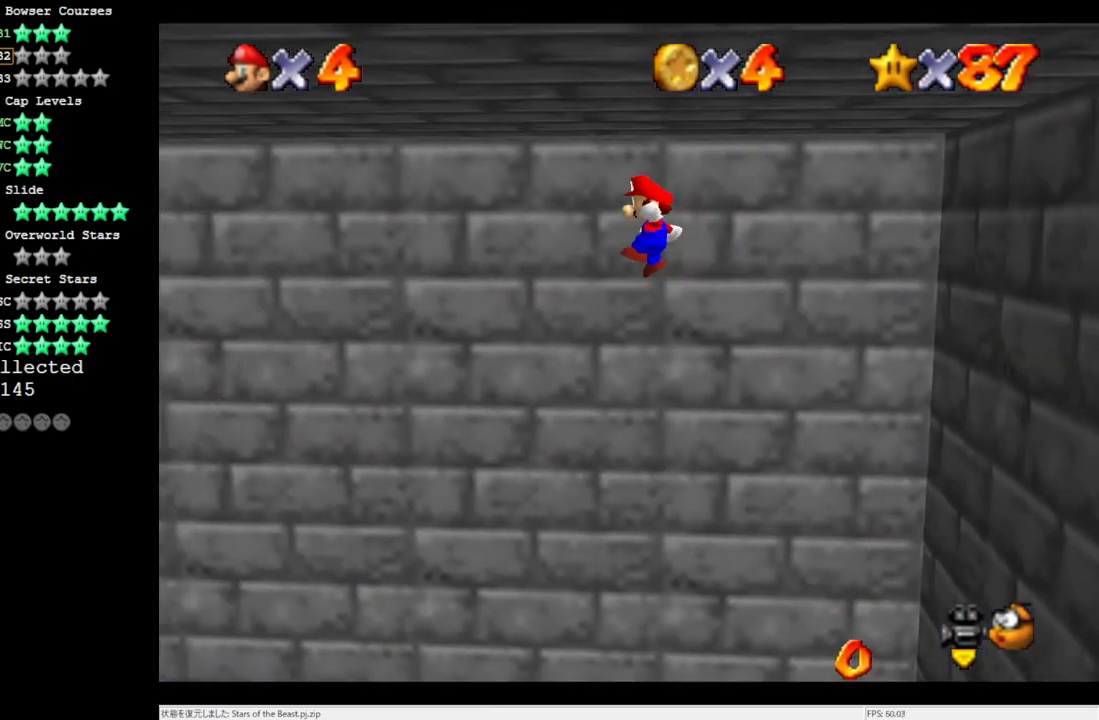
{"buttons": [], "left_stick": "left", "events": [[67, "A", "up"]]}
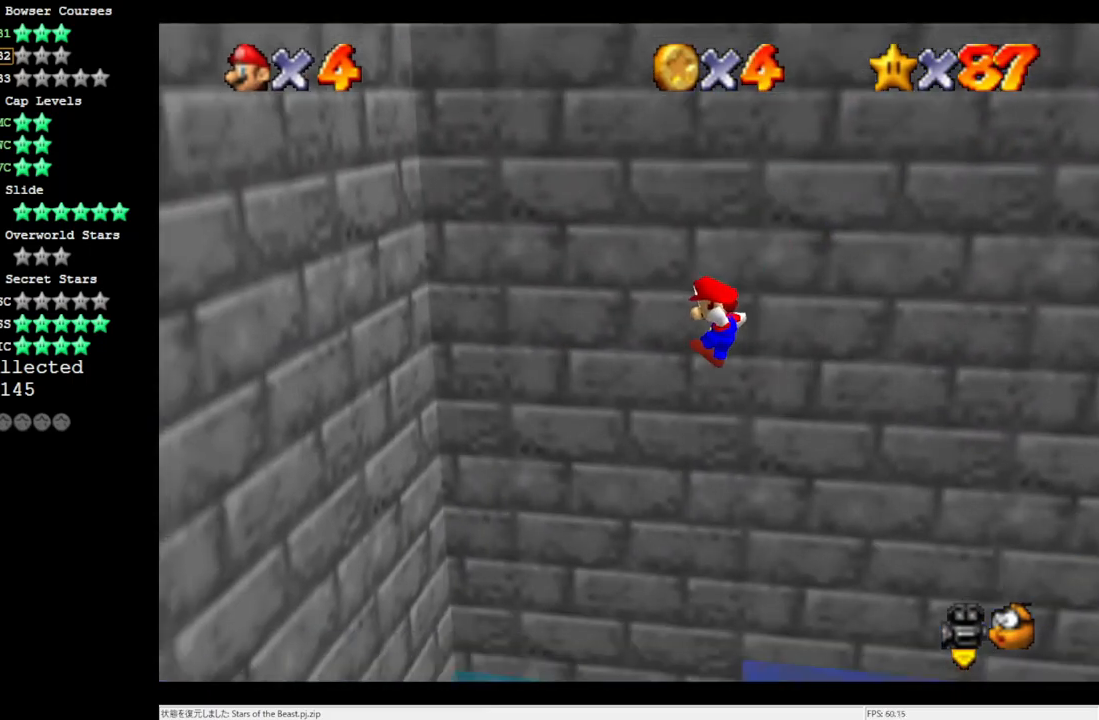
{"buttons": ["A"], "left_stick": "left", "events": [[450, "A", "down"]]}
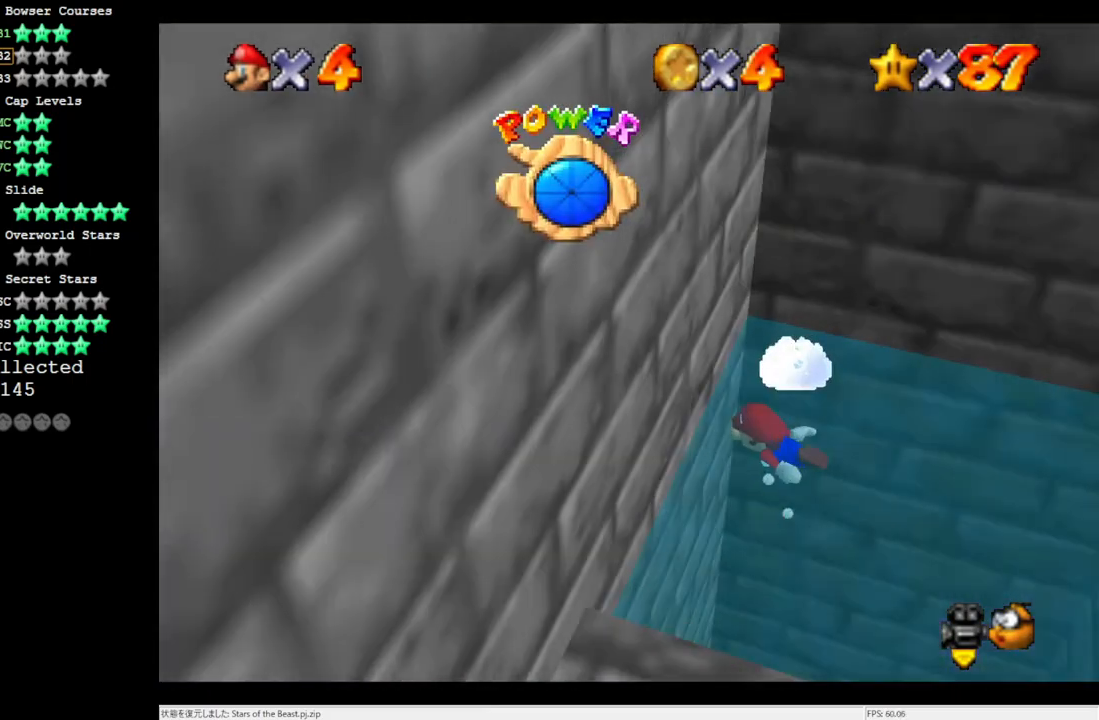
{"buttons": ["A"], "left_stick": "up-left", "events": [[283, "A", "up"], [350, "left_stick", "up-left"], [450, "A", "down"]]}
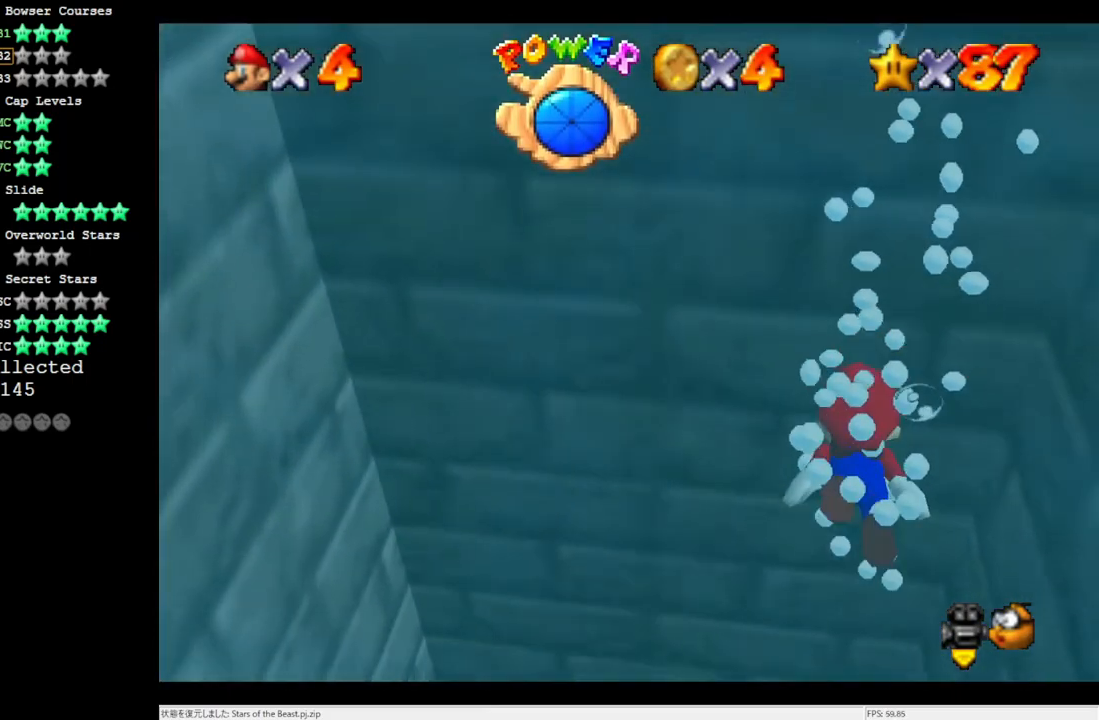
{"buttons": [], "left_stick": "up-left", "events": [[417, "A", "up"]]}
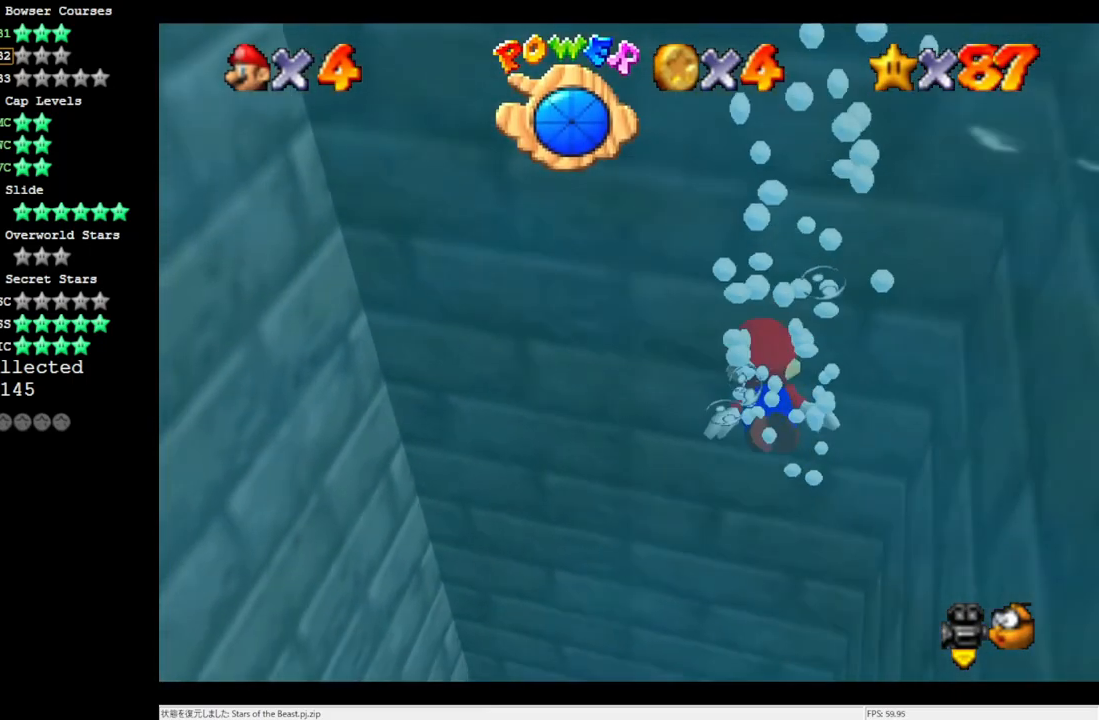
{"buttons": ["A"], "left_stick": "up", "events": [[117, "left_stick", "up"], [183, "A", "down"]]}
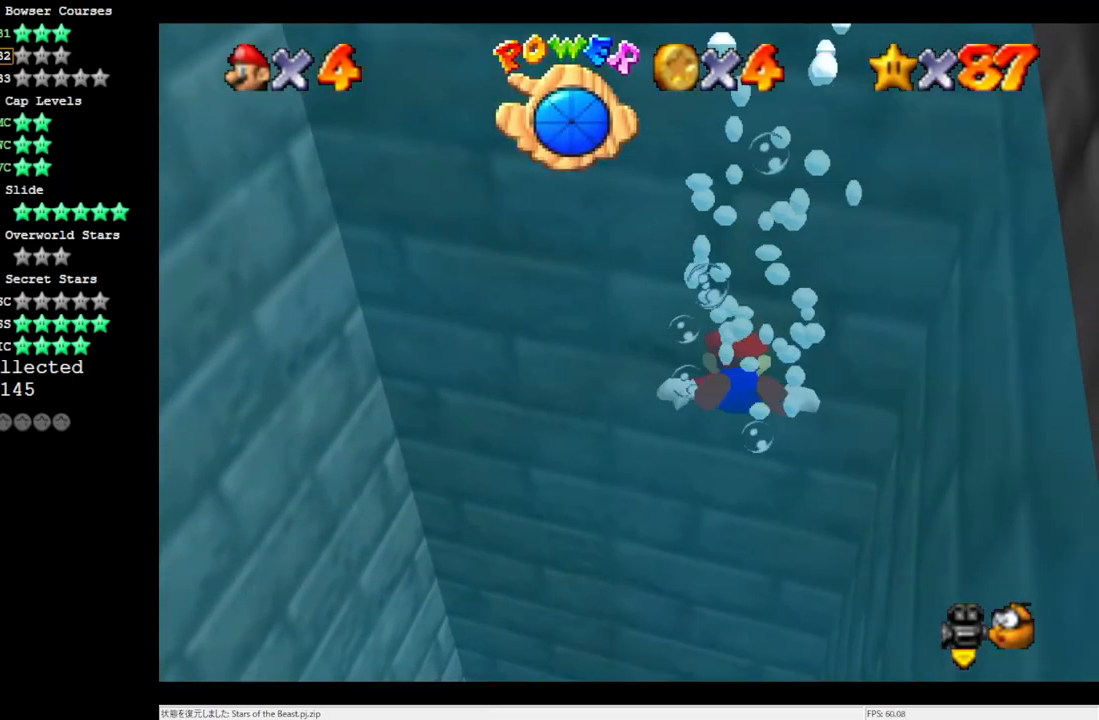
{"buttons": ["A"], "left_stick": "up", "events": [[83, "A", "up"], [383, "A", "down"]]}
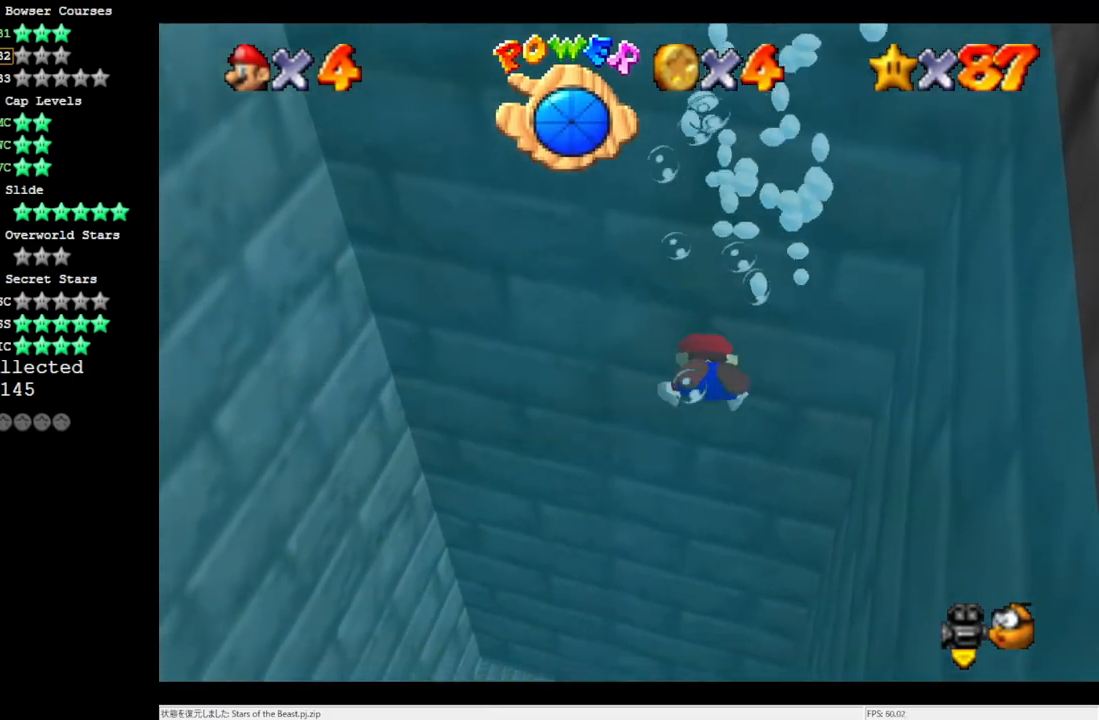
{"buttons": [], "left_stick": "up", "events": [[217, "A", "up"]]}
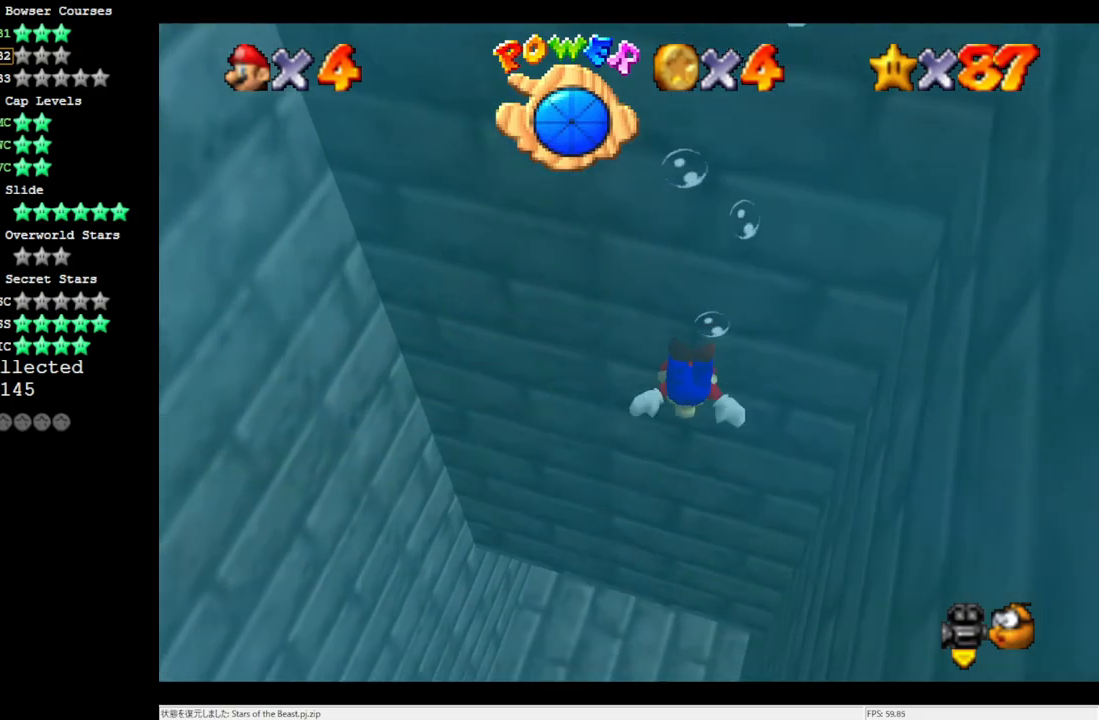
{"buttons": [], "left_stick": "up", "events": [[33, "A", "down"], [383, "A", "up"]]}
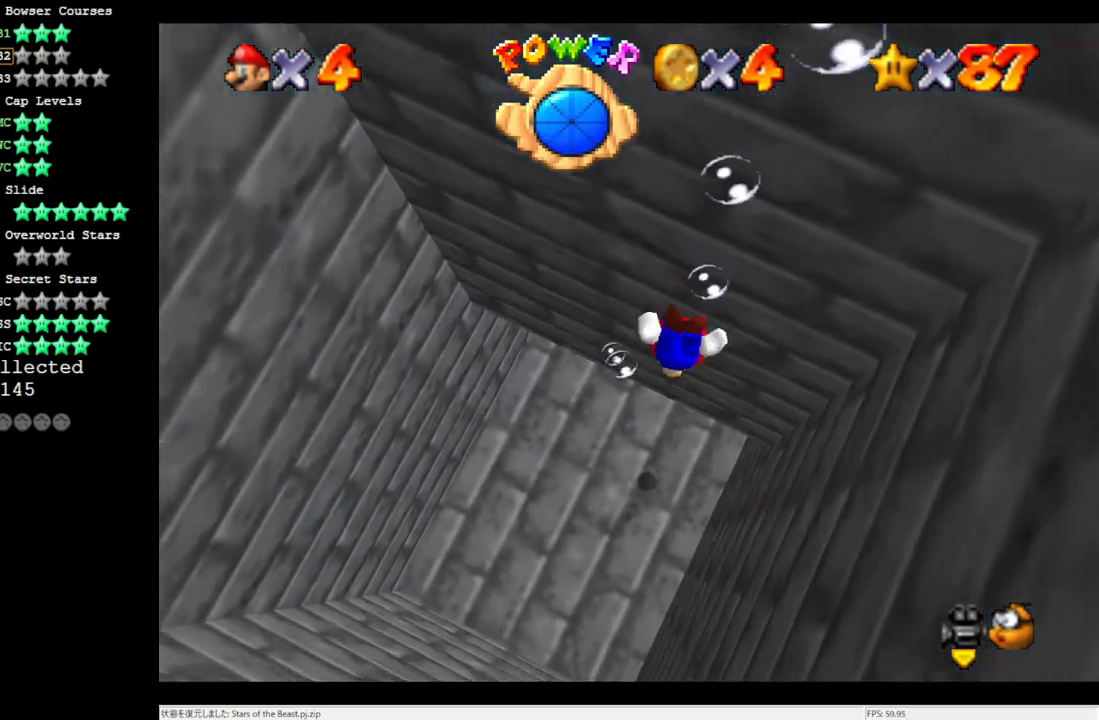
{"buttons": ["A"], "left_stick": "center", "events": [[17, "left_stick", "center"], [217, "A", "down"]]}
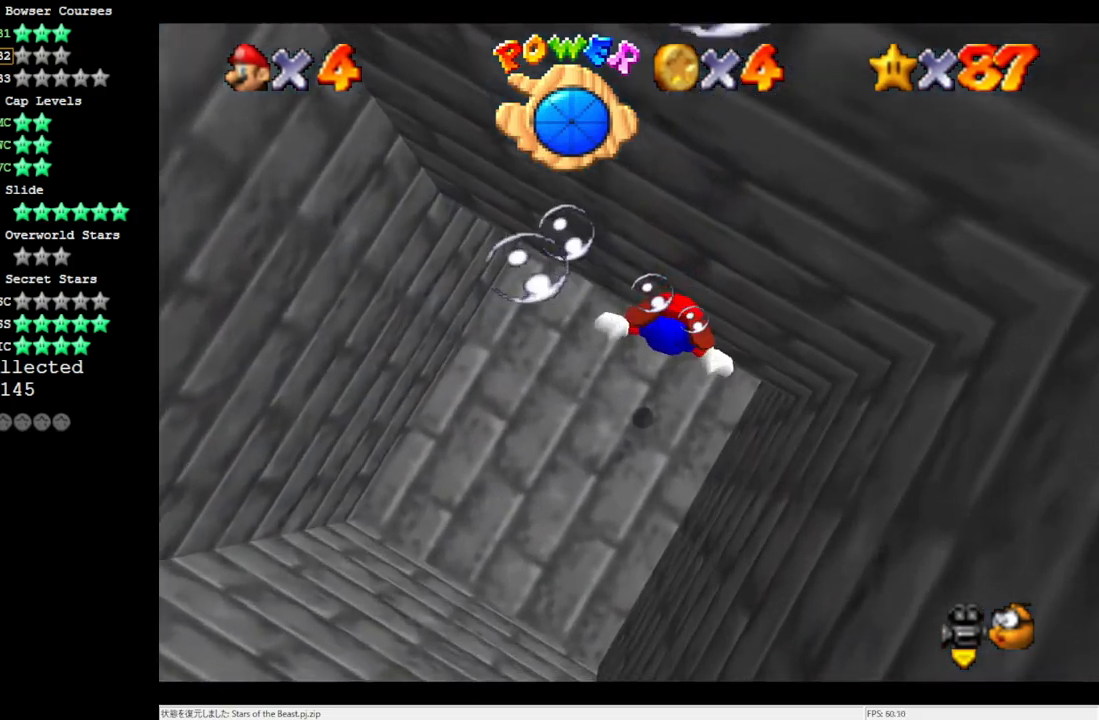
{"buttons": ["A"], "left_stick": "center", "events": [[83, "A", "up"], [333, "A", "down"]]}
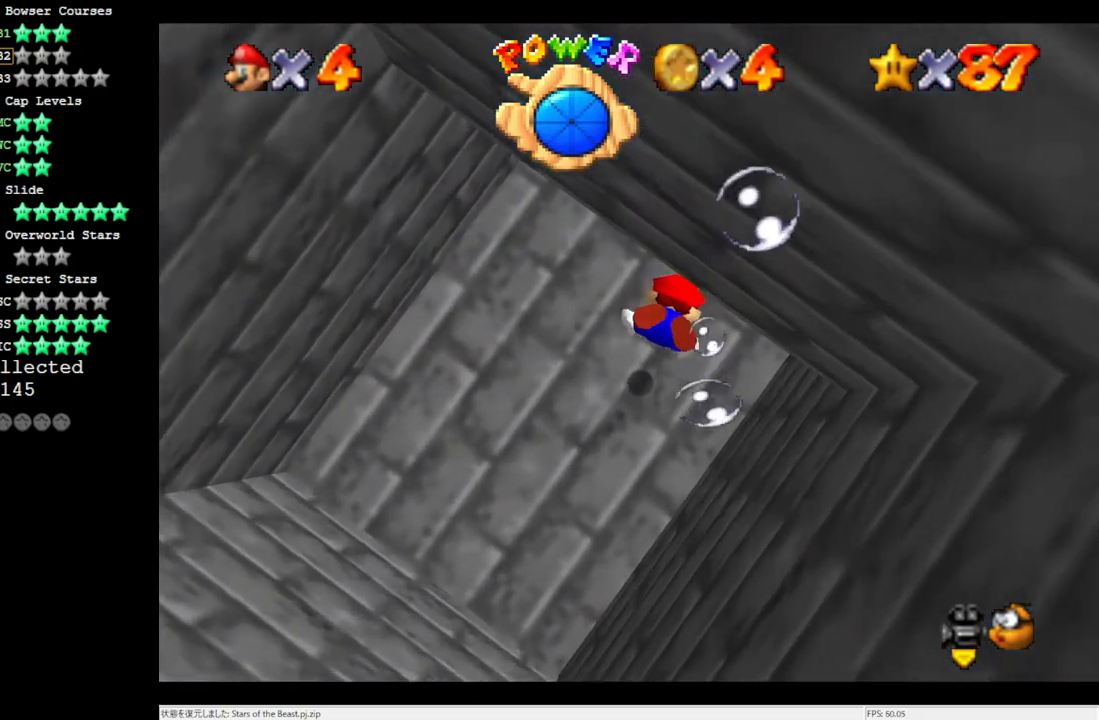
{"buttons": ["A"], "left_stick": "down", "events": [[217, "left_stick", "down"], [250, "A", "up"], [483, "A", "down"]]}
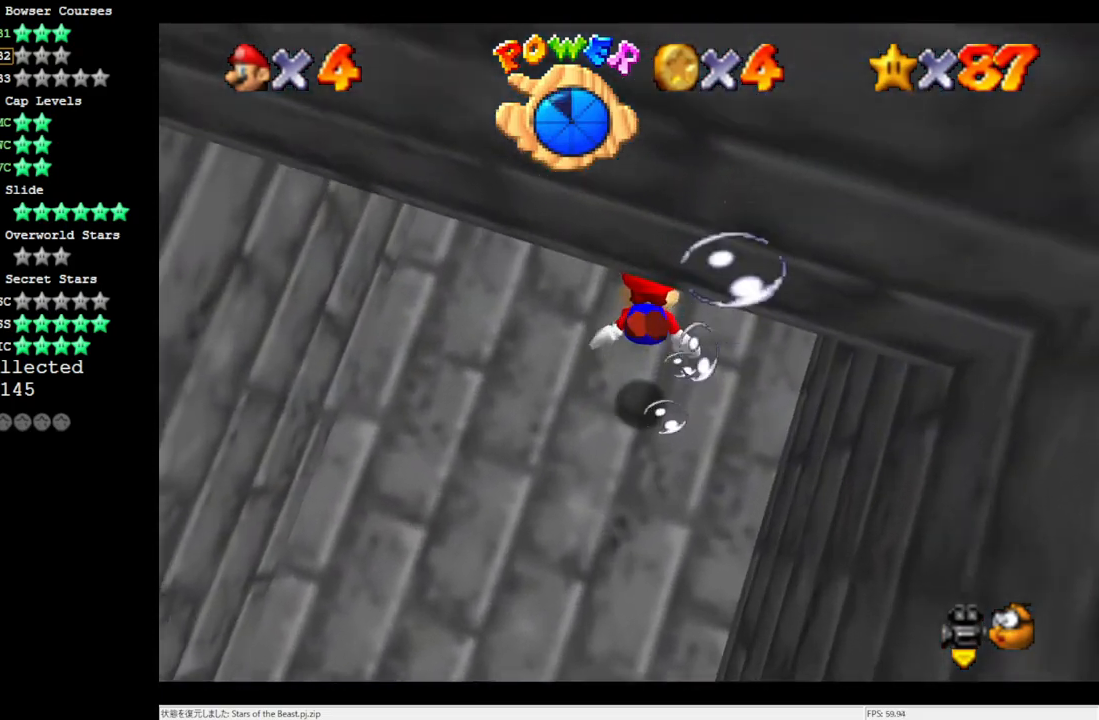
{"buttons": [], "left_stick": "center", "events": [[67, "left_stick", "center"], [383, "A", "up"]]}
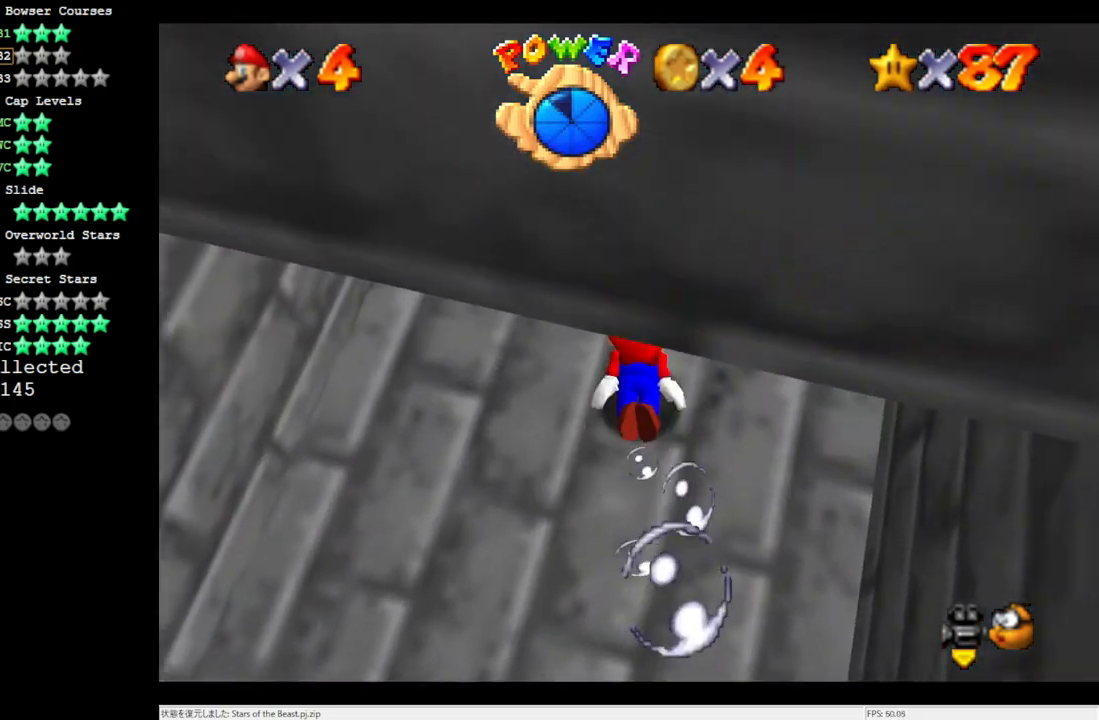
{"buttons": ["A"], "left_stick": "center", "events": [[100, "A", "down"]]}
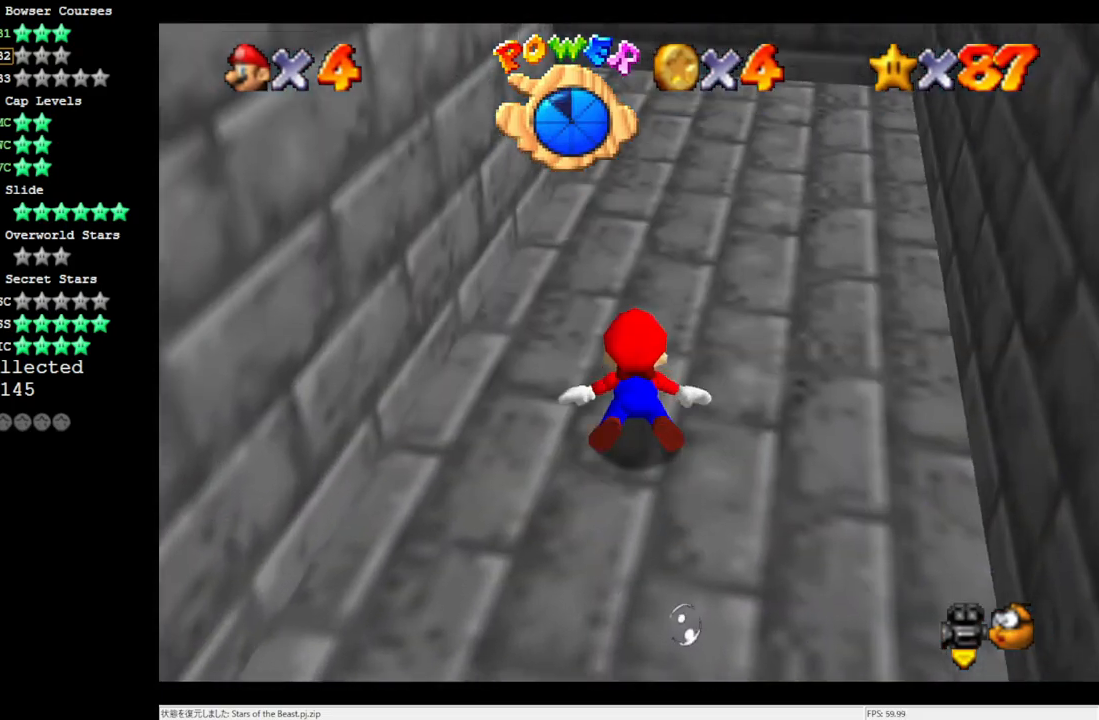
{"buttons": ["A"], "left_stick": "left", "events": [[50, "A", "up"], [50, "left_stick", "right"], [333, "A", "down"], [450, "left_stick", "center"], [500, "left_stick", "left"]]}
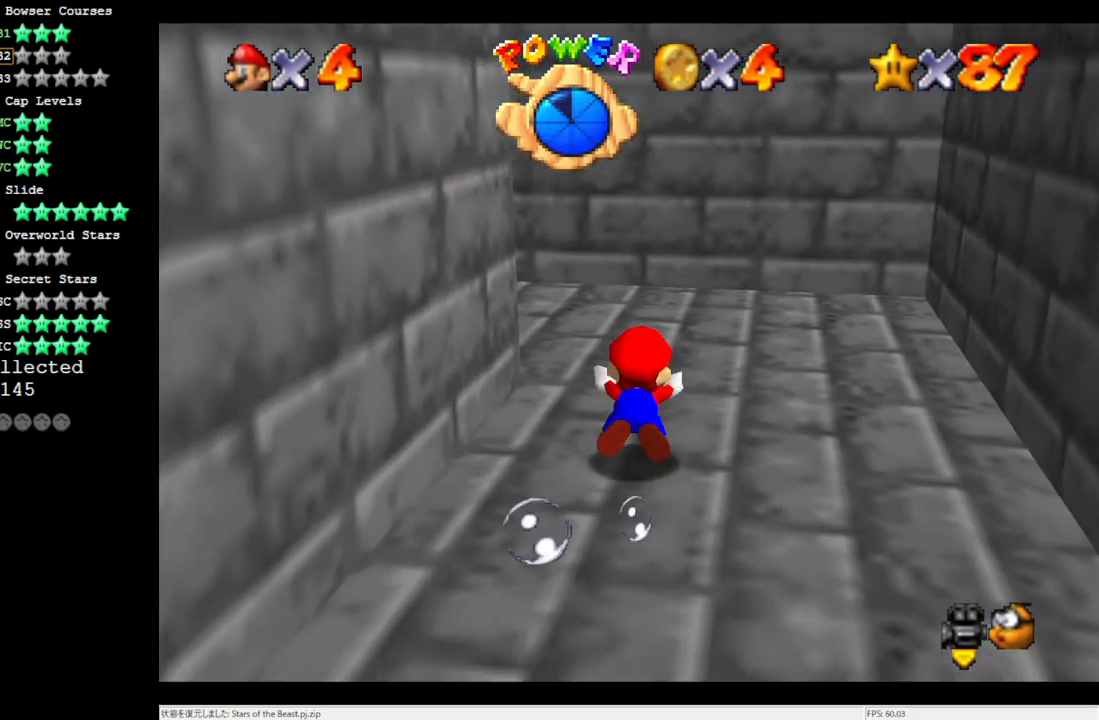
{"buttons": ["A"], "left_stick": "left", "events": [[150, "A", "up"], [483, "A", "down"]]}
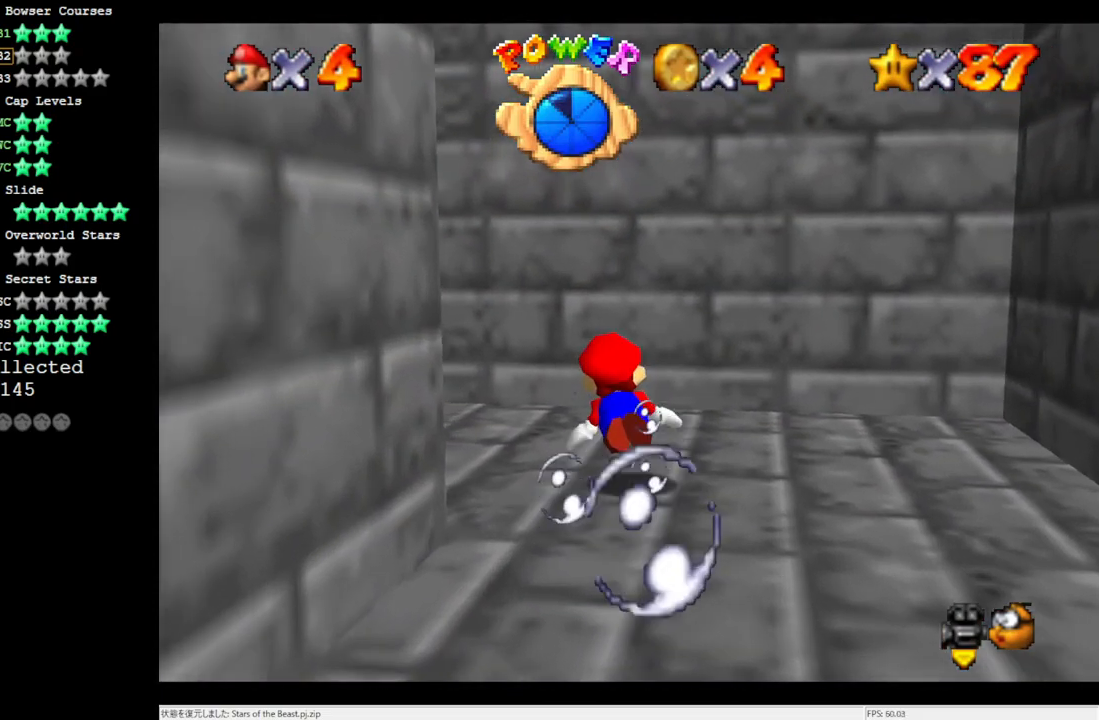
{"buttons": [], "left_stick": "left", "events": [[350, "A", "up"]]}
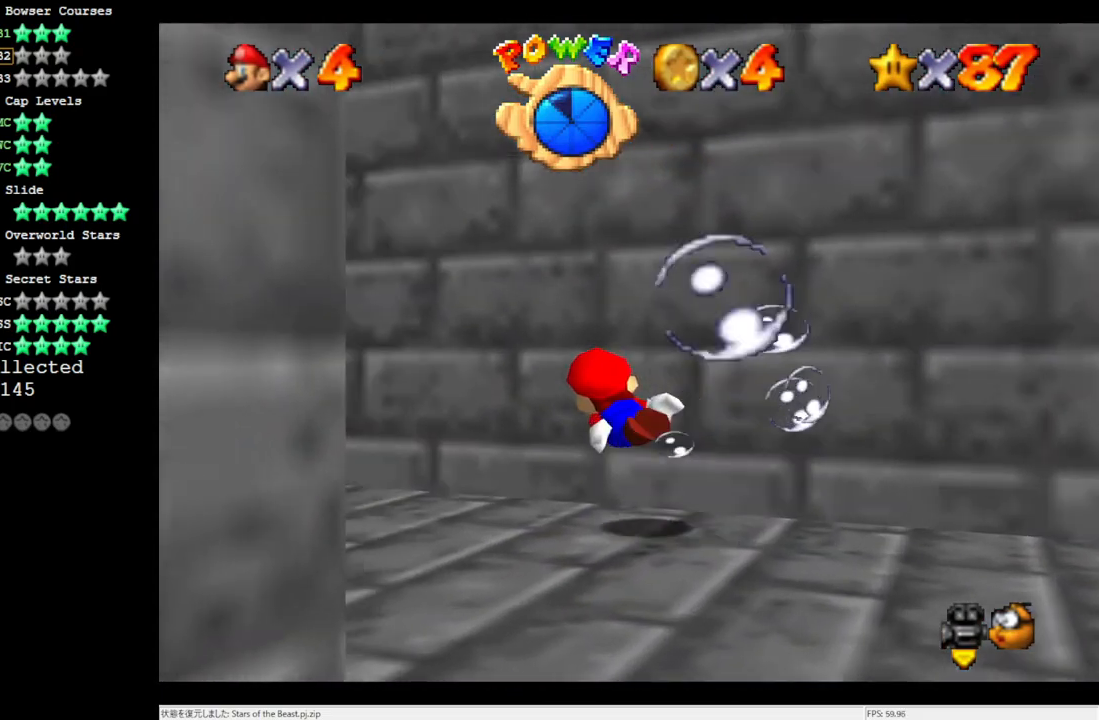
{"buttons": [], "left_stick": "right", "events": [[117, "A", "down"], [417, "A", "up"], [483, "left_stick", "right"]]}
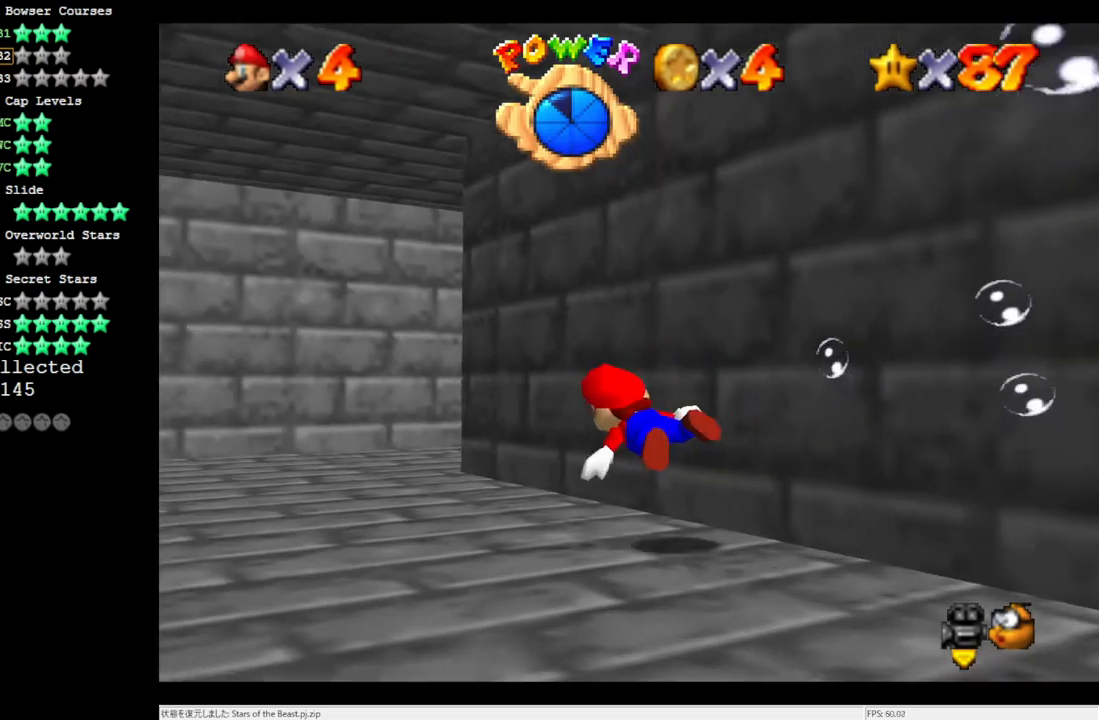
{"buttons": ["A"], "left_stick": "right", "events": [[250, "A", "down"]]}
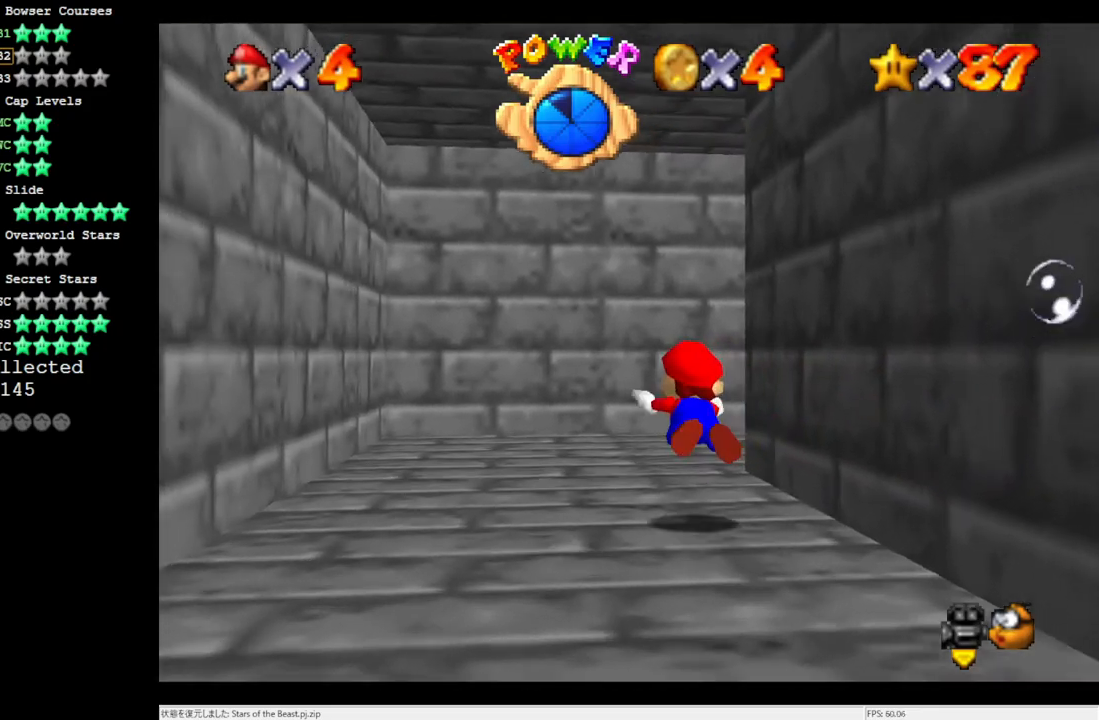
{"buttons": ["A"], "left_stick": "right", "events": [[150, "A", "up"], [450, "A", "down"]]}
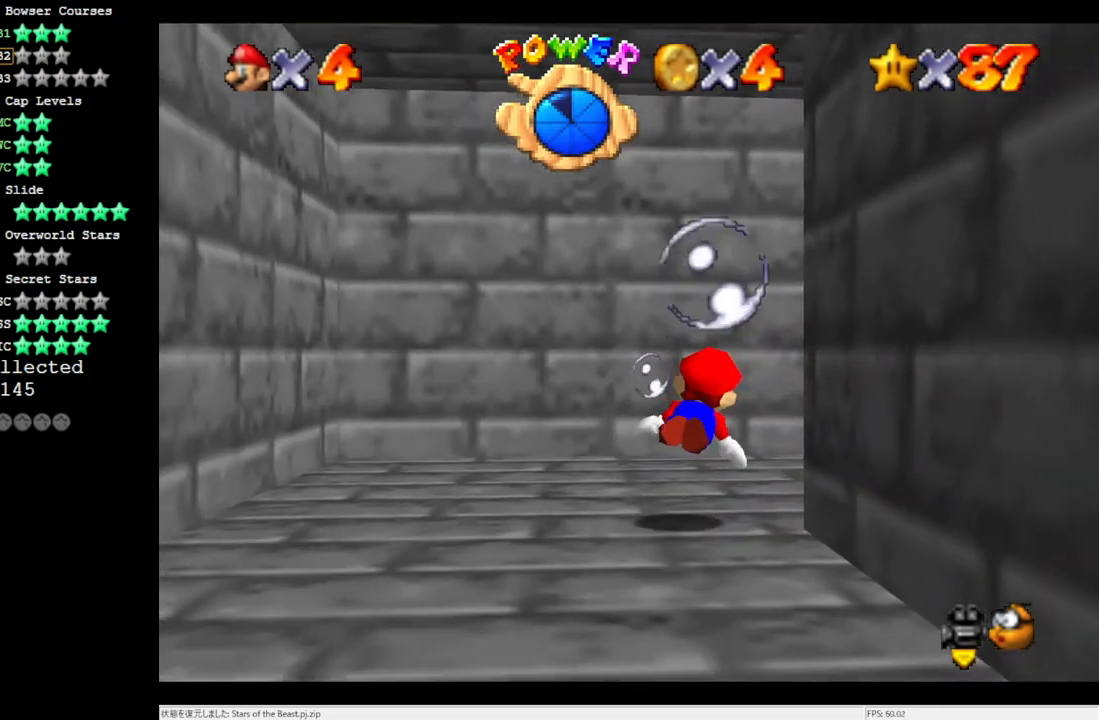
{"buttons": [], "left_stick": "right", "events": [[350, "A", "up"]]}
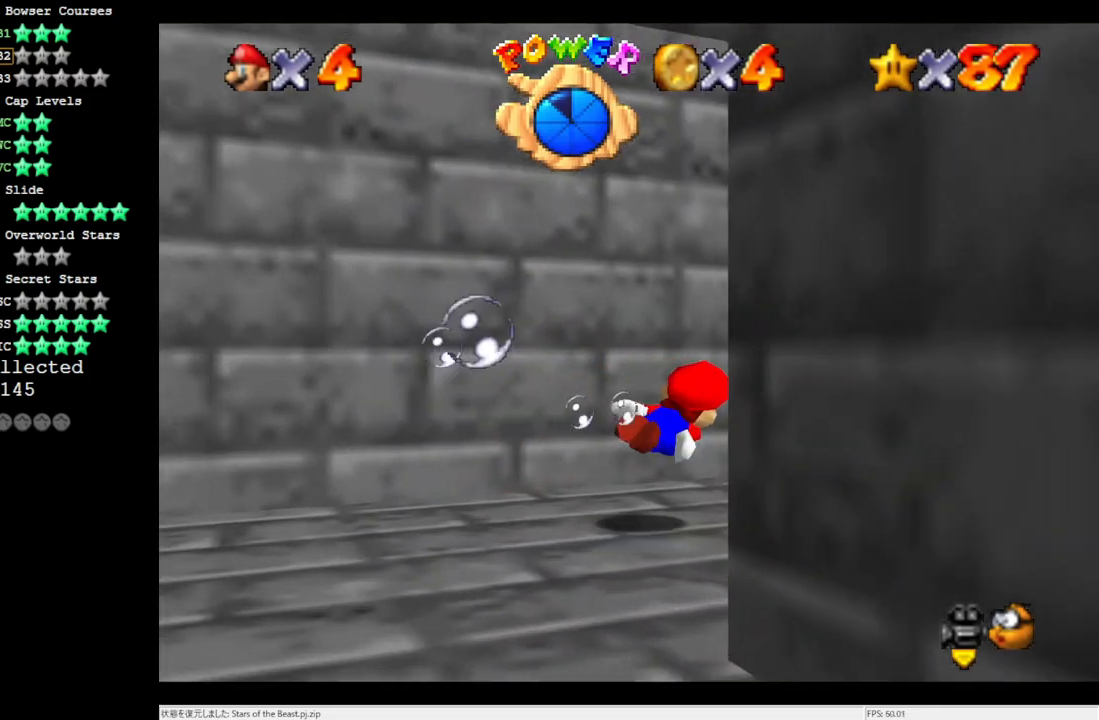
{"buttons": [], "left_stick": "left", "events": [[83, "A", "down"], [217, "left_stick", "center"], [267, "left_stick", "left"], [450, "A", "up"]]}
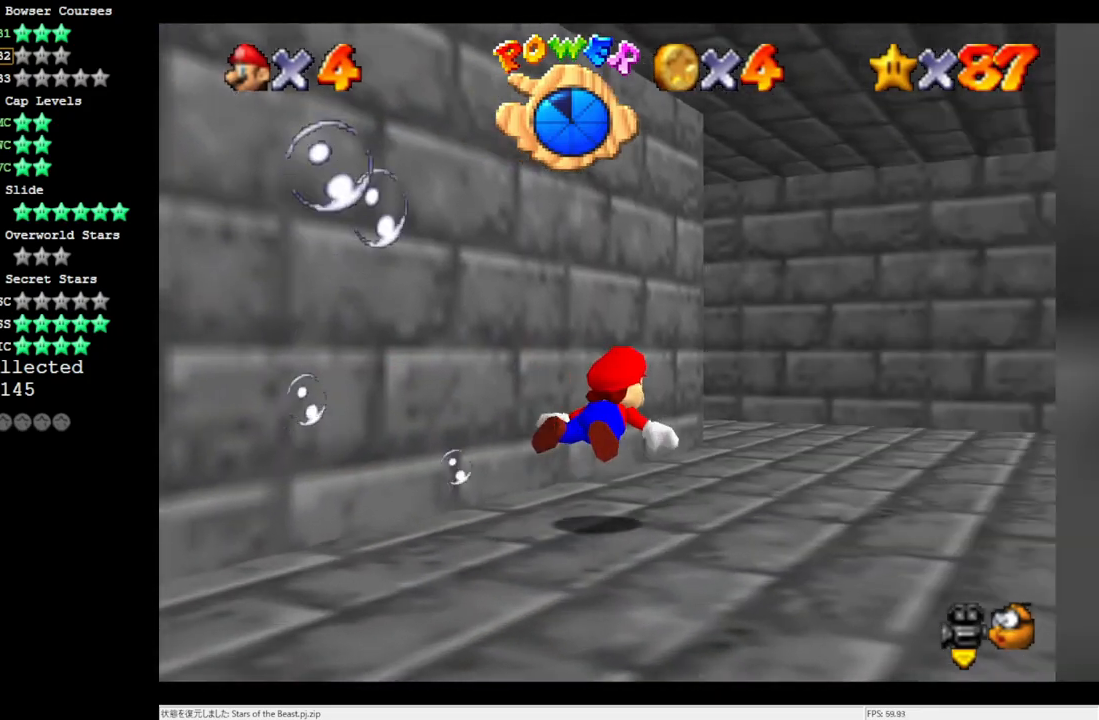
{"buttons": ["A"], "left_stick": "left", "events": [[317, "A", "down"]]}
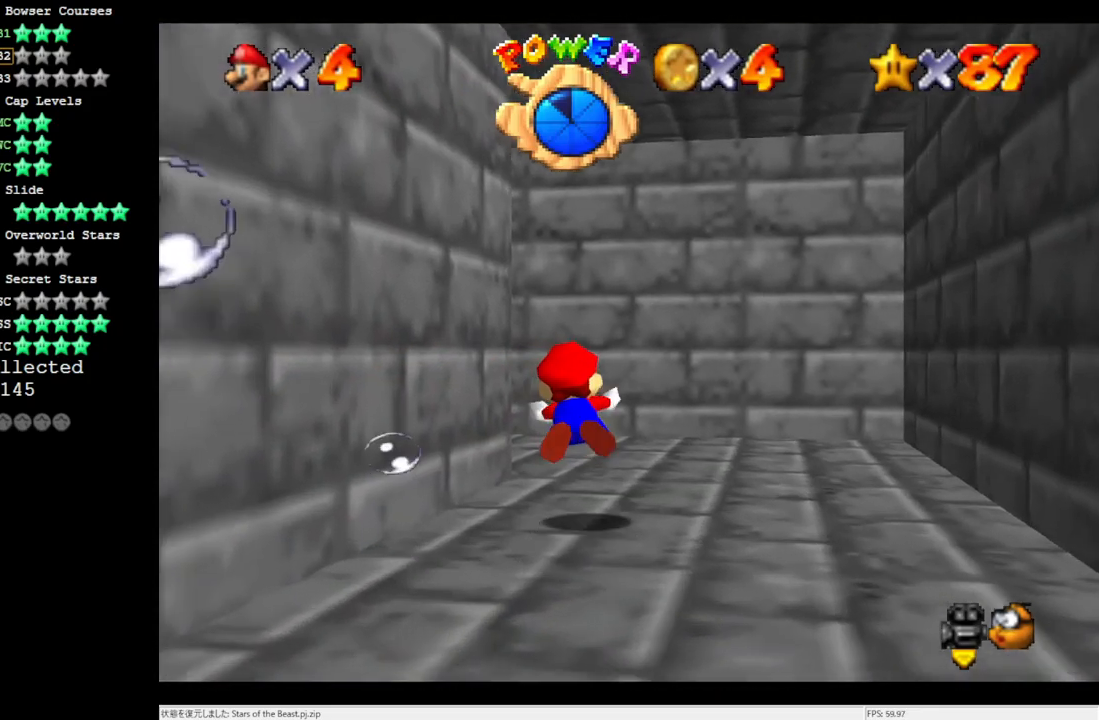
{"buttons": ["A"], "left_stick": "left", "events": [[183, "A", "up"], [483, "A", "down"]]}
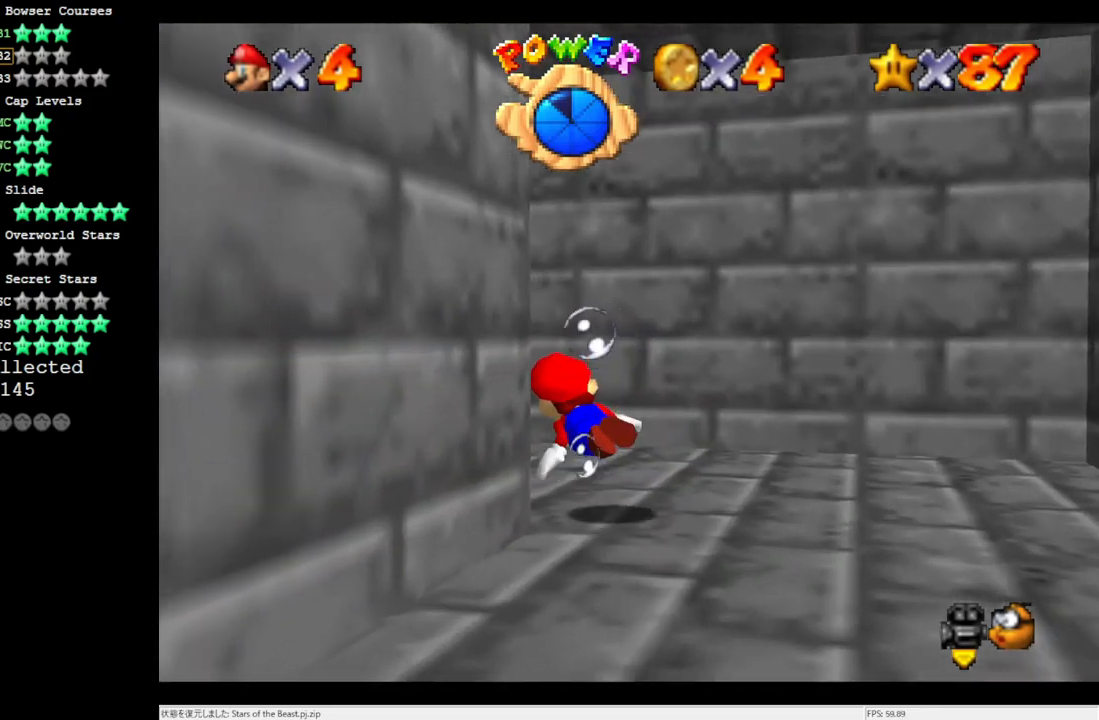
{"buttons": [], "left_stick": "center", "events": [[350, "A", "up"], [417, "left_stick", "center"]]}